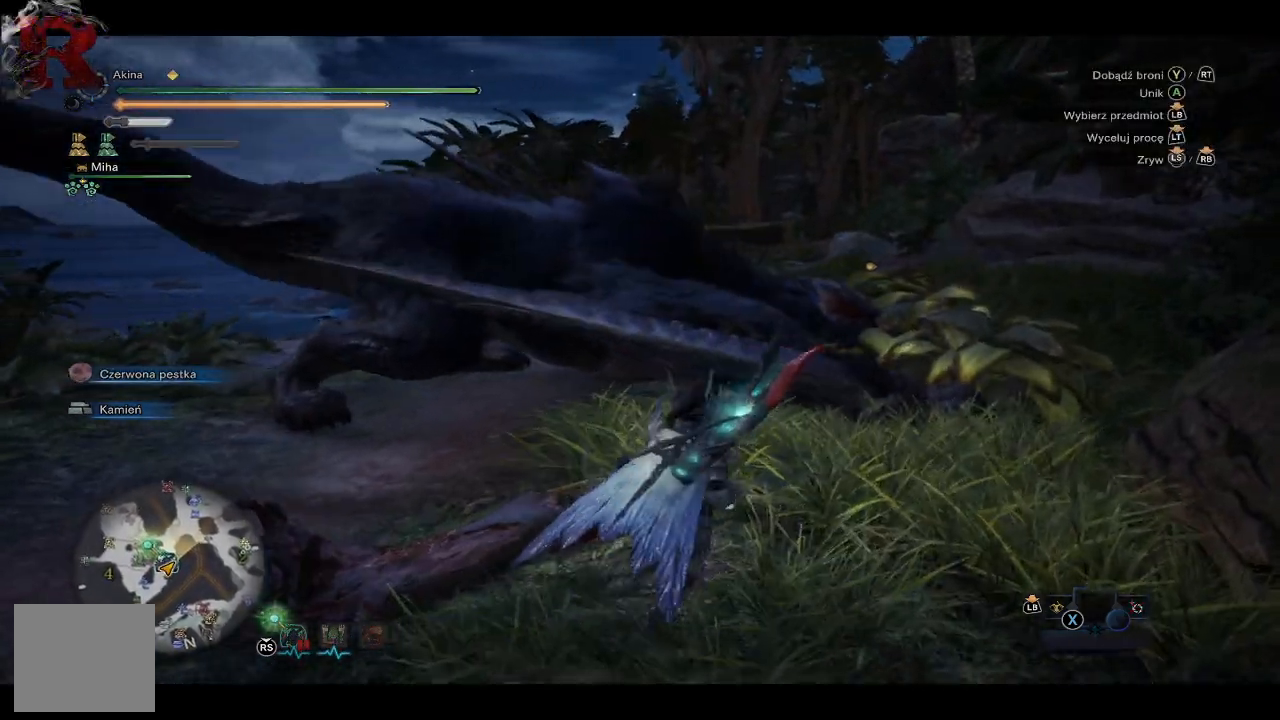
Gameplay with a controller (Xbox layout); each line is a JSON object with the inputs held at the frame after it. "events" lists button and stick changes between this image and that frame as [ms after this image, input, new state], when the widget could be followed in between.
{"buttons": [], "left_stick": "right", "right_stick": "left", "events": [[183, "left_stick", "right"]]}
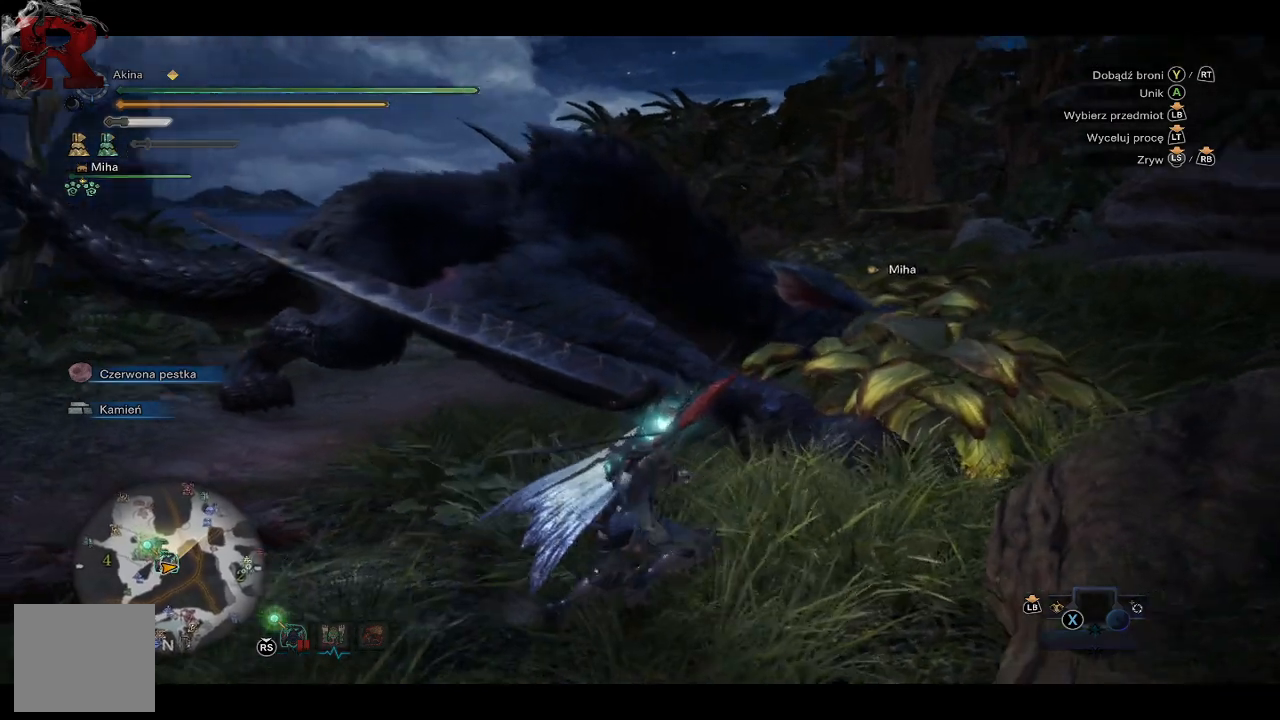
{"buttons": [], "left_stick": "right", "right_stick": "left", "events": []}
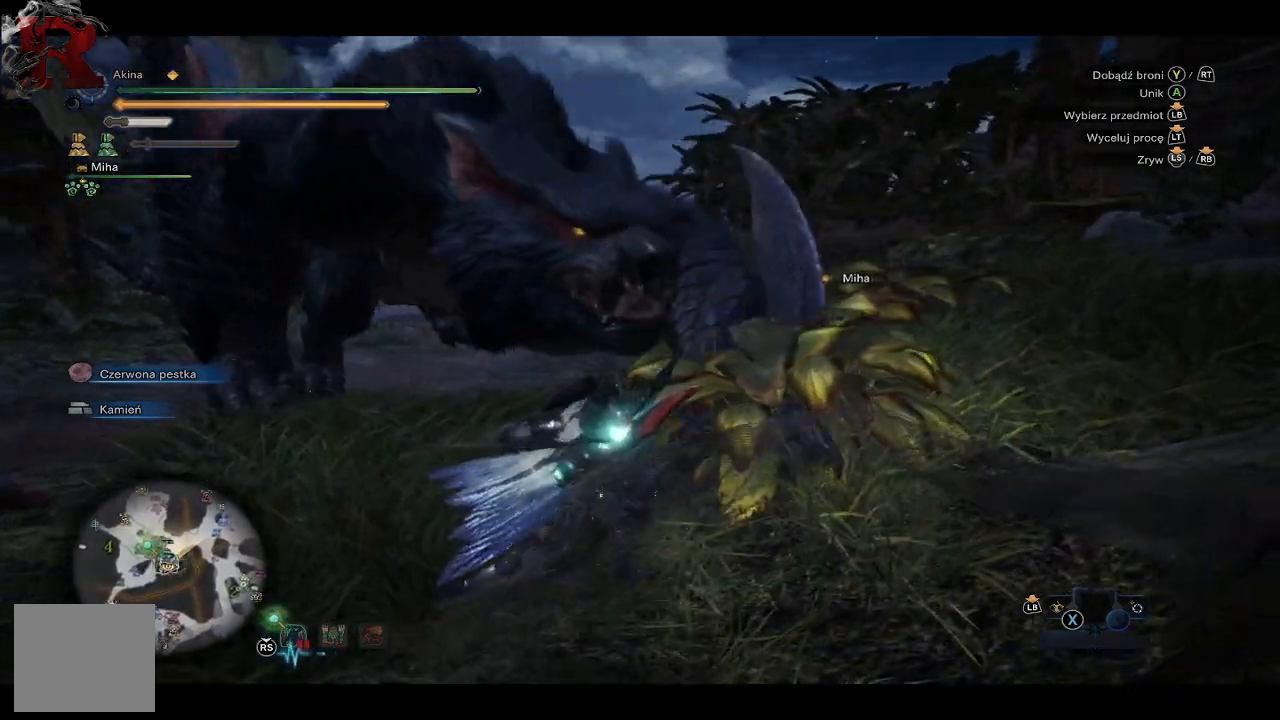
{"buttons": [], "left_stick": "right", "right_stick": "left", "events": []}
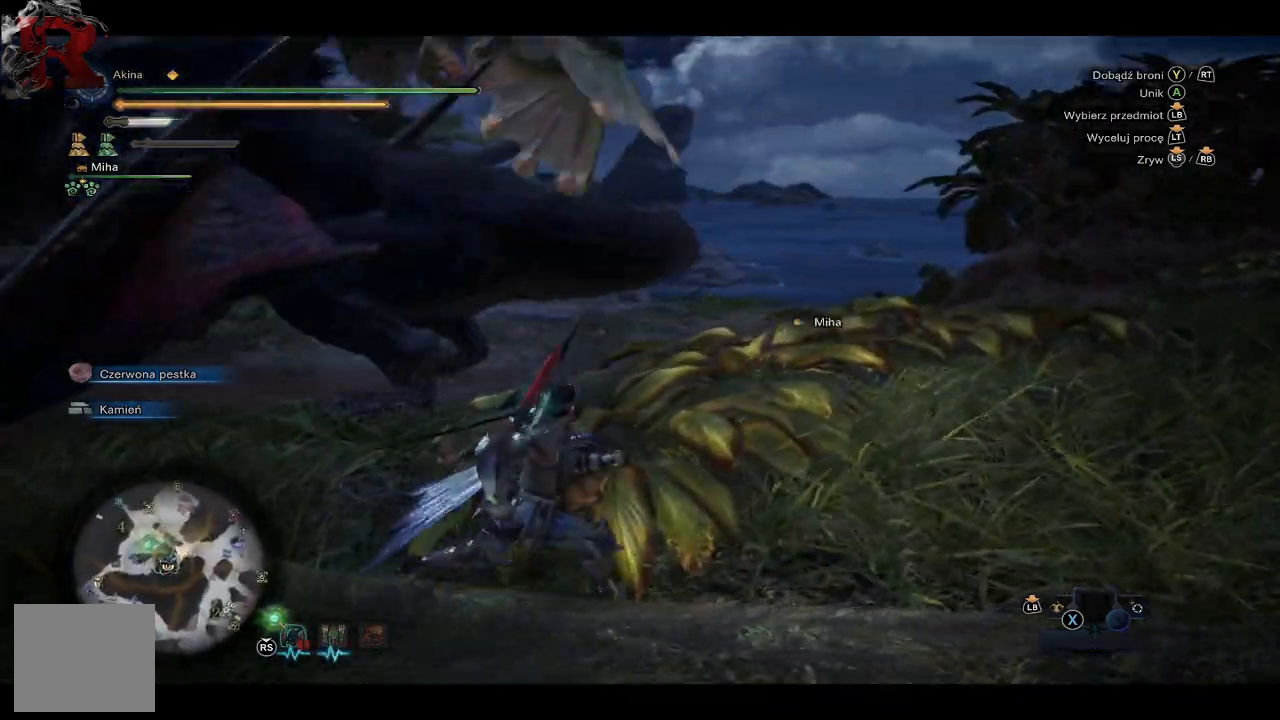
{"buttons": [], "left_stick": "right", "right_stick": "left", "events": [[300, "left_stick", "center"], [483, "left_stick", "right"]]}
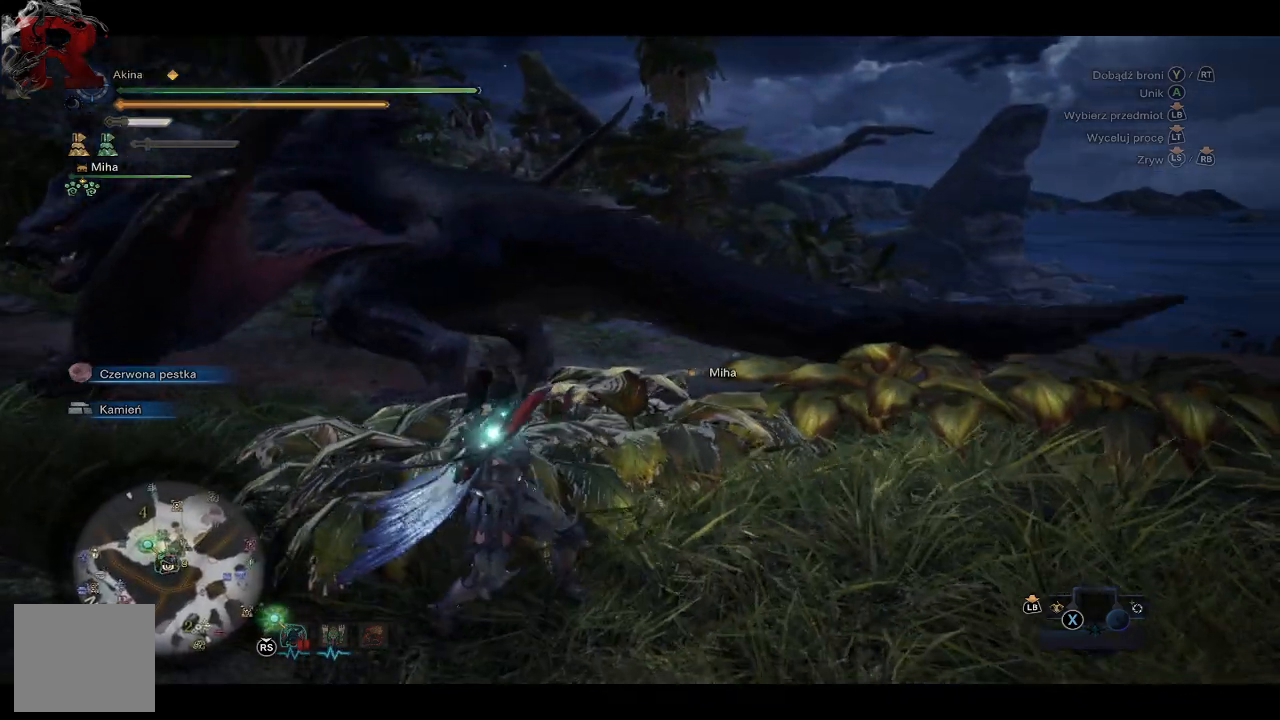
{"buttons": [], "left_stick": "right", "right_stick": "center", "events": [[117, "right_stick", "up"], [350, "right_stick", "center"]]}
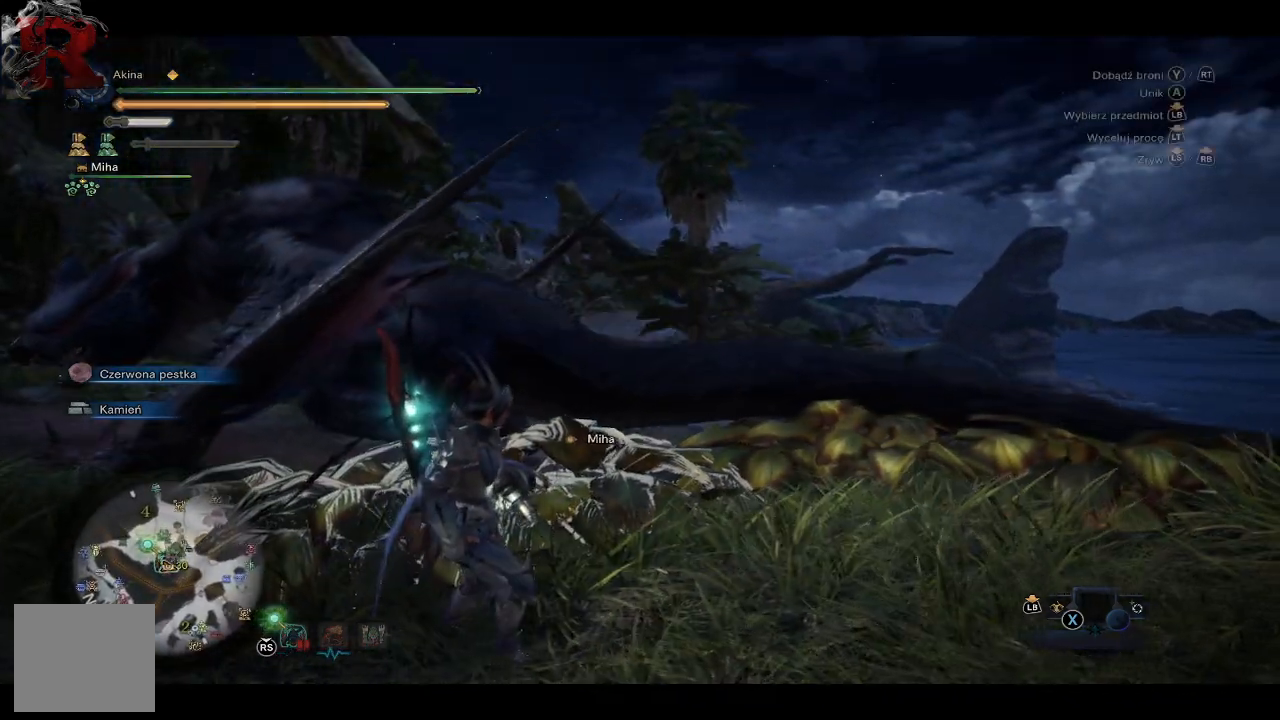
{"buttons": [], "left_stick": "right", "right_stick": "center", "events": [[100, "right_stick", "up"], [233, "right_stick", "center"]]}
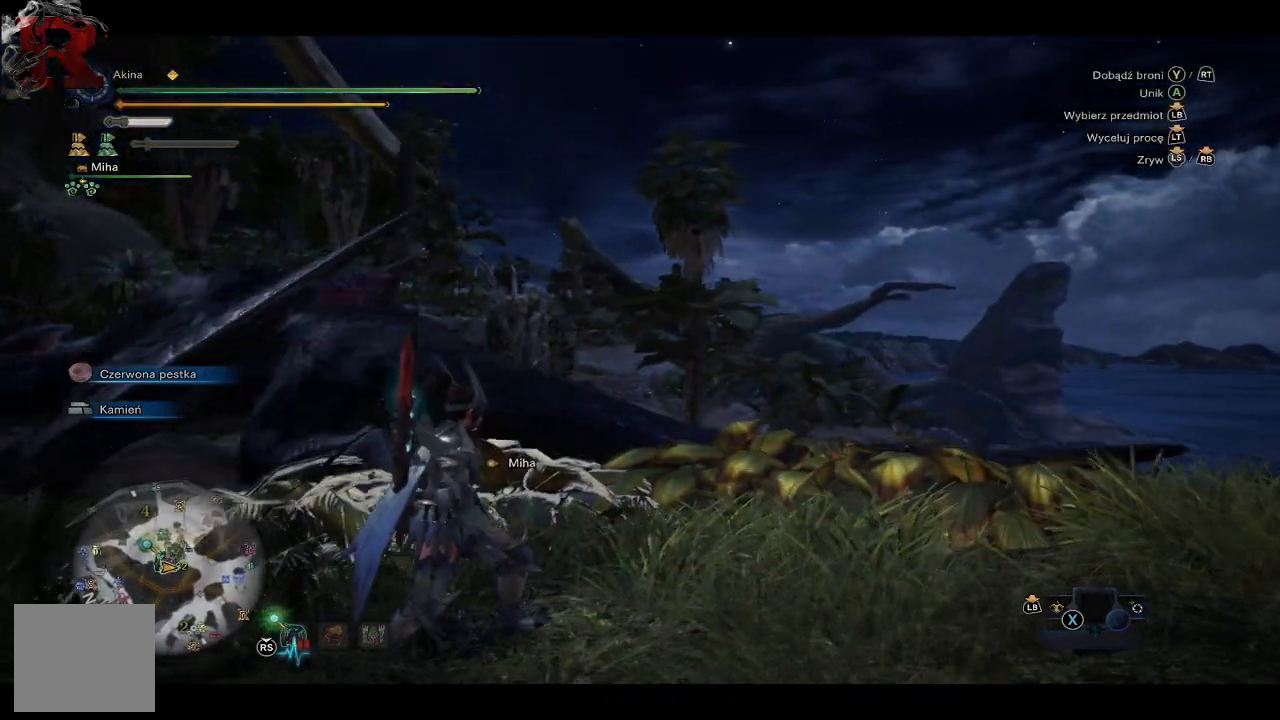
{"buttons": [], "left_stick": "up", "right_stick": "left", "events": [[100, "right_stick", "left"], [233, "left_stick", "up-right"], [350, "left_stick", "up"]]}
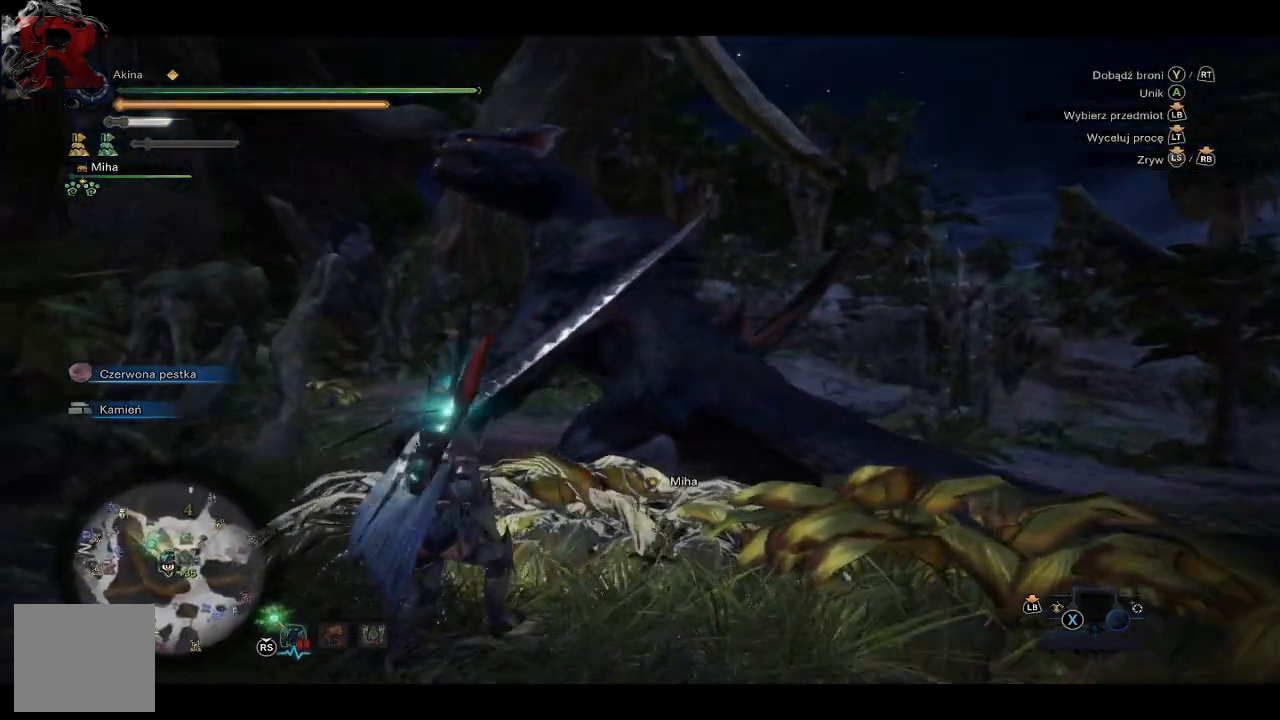
{"buttons": [], "left_stick": "center", "right_stick": "center", "events": [[17, "left_stick", "center"], [333, "right_stick", "center"]]}
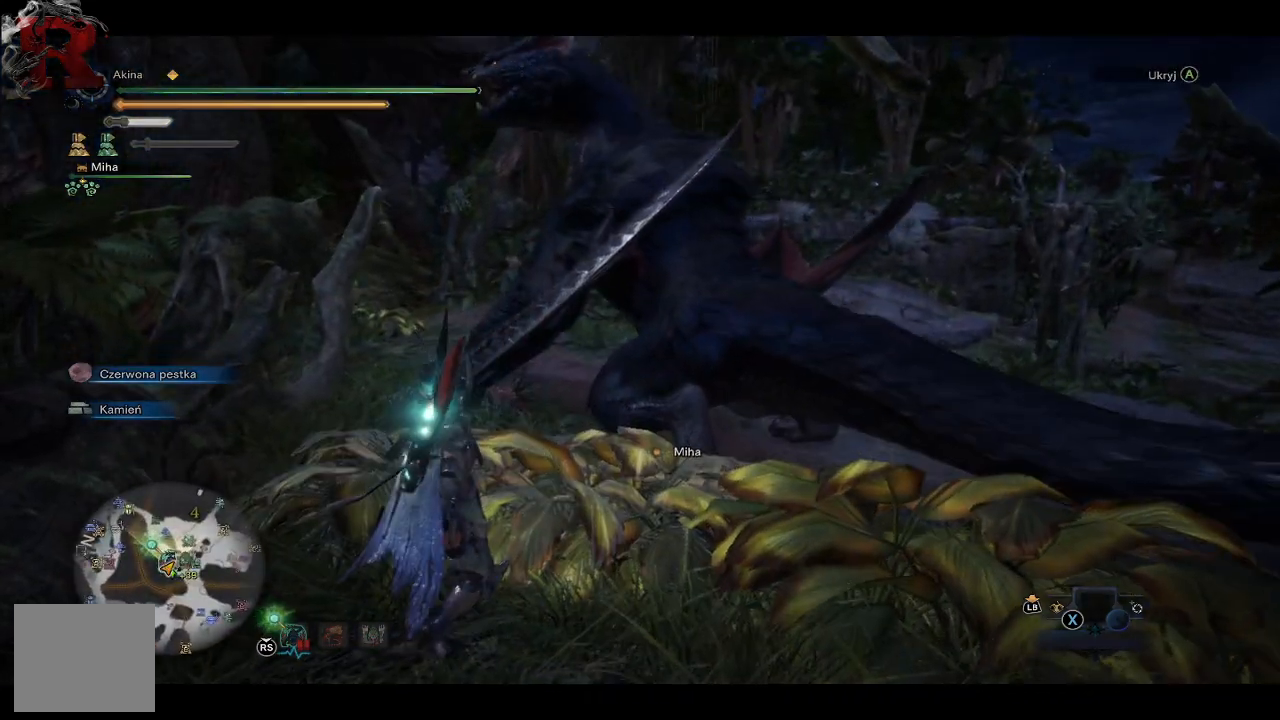
{"buttons": [], "left_stick": "center", "right_stick": "right", "events": [[317, "right_stick", "right"]]}
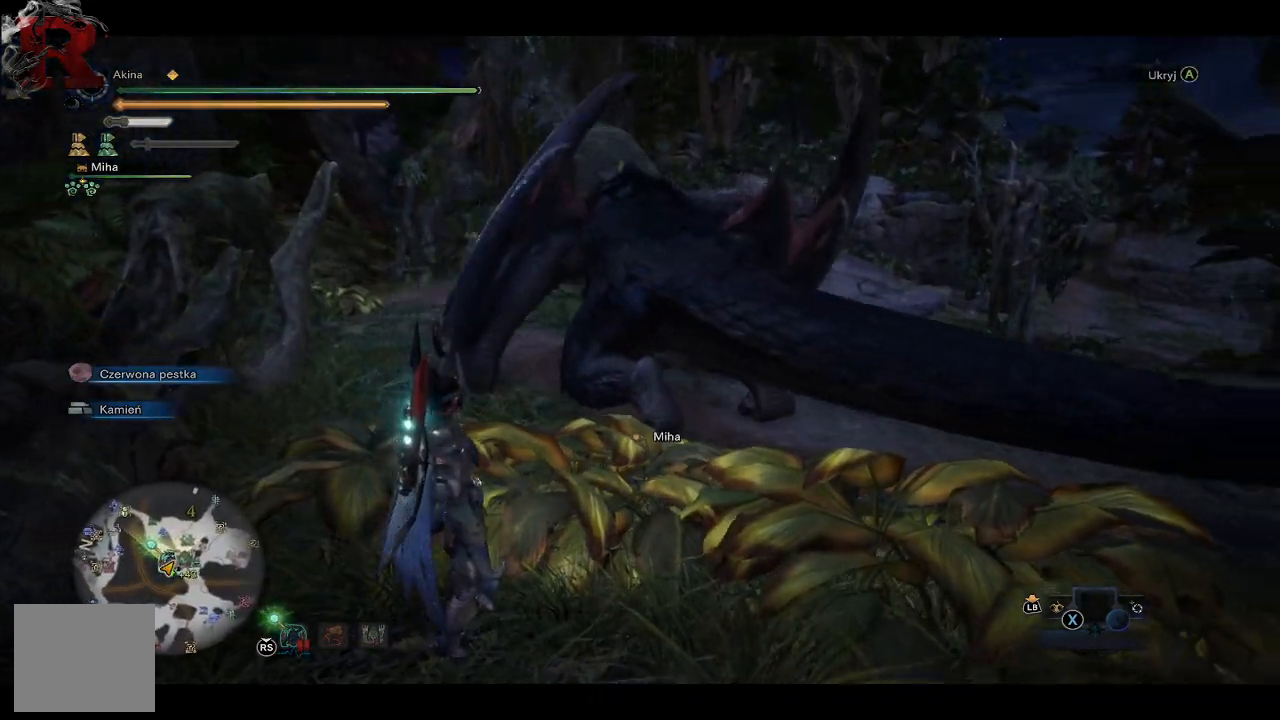
{"buttons": [], "left_stick": "center", "right_stick": "center", "events": [[17, "right_stick", "up-right"], [183, "right_stick", "center"], [217, "left_stick", "up"], [433, "left_stick", "center"]]}
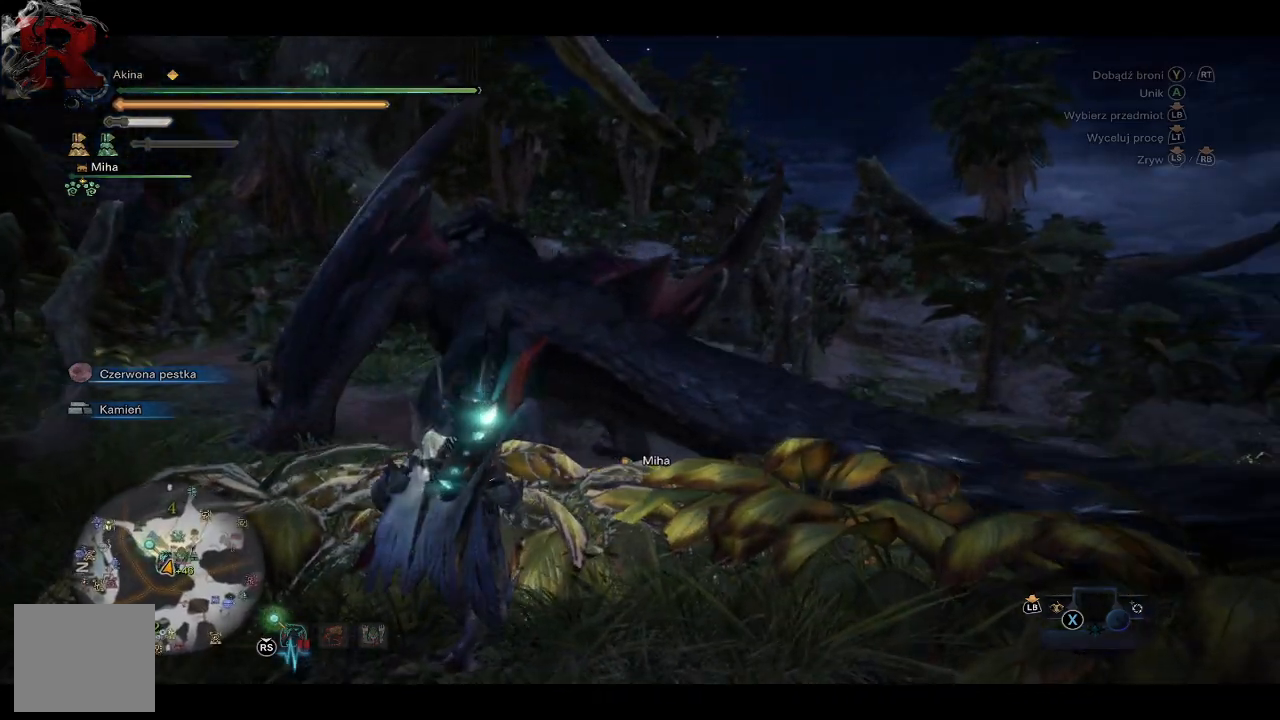
{"buttons": [], "left_stick": "center", "right_stick": "center", "events": []}
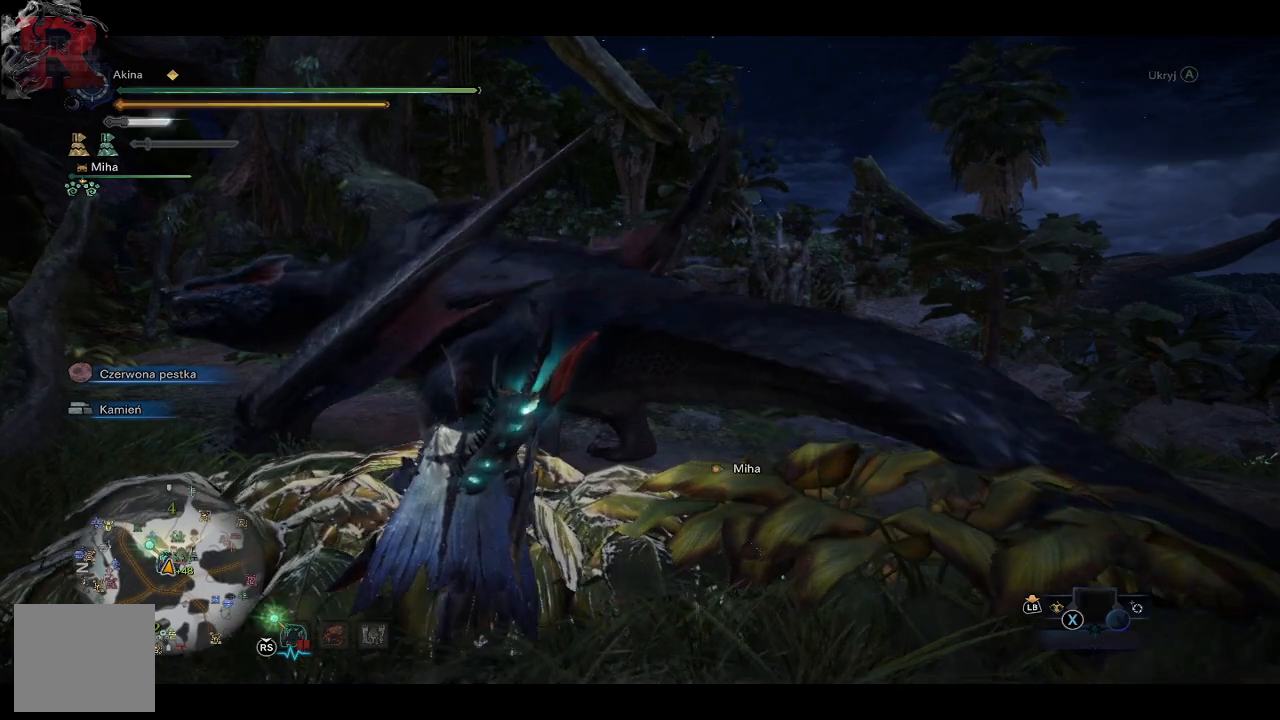
{"buttons": [], "left_stick": "left", "right_stick": "center", "events": [[267, "right_stick", "down-left"], [367, "left_stick", "left"], [417, "right_stick", "center"]]}
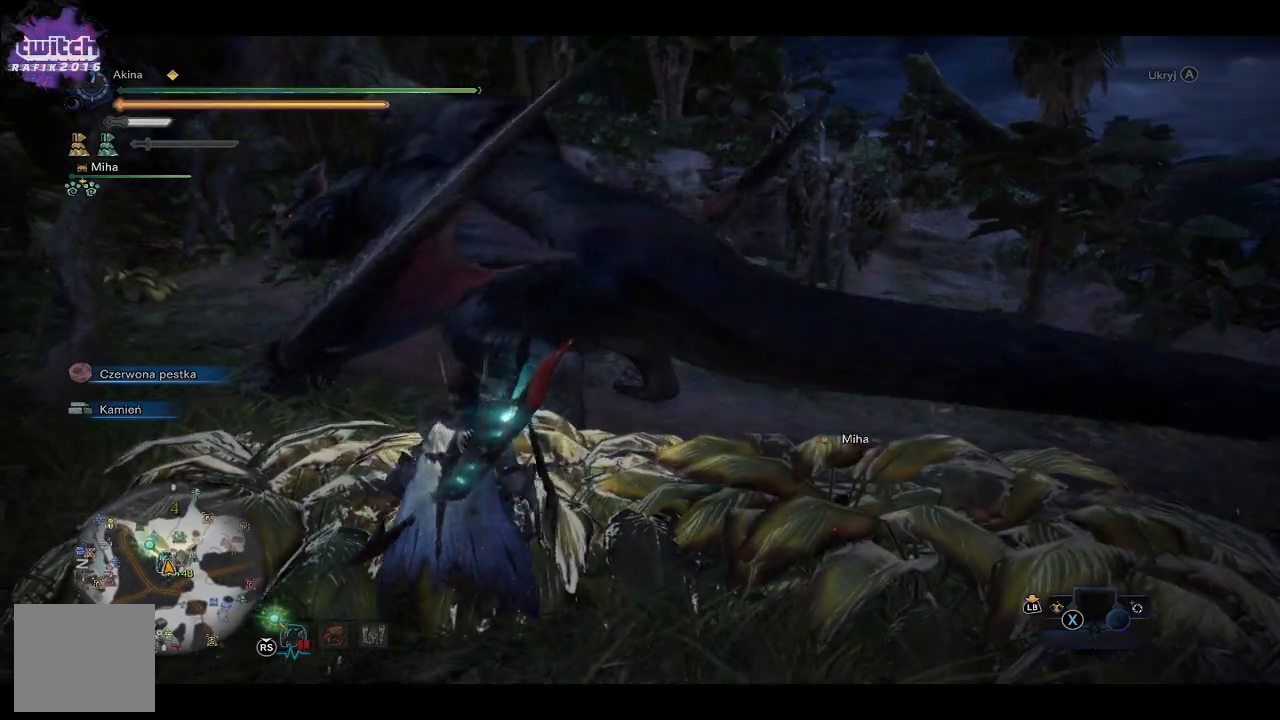
{"buttons": [], "left_stick": "left", "right_stick": "center", "events": []}
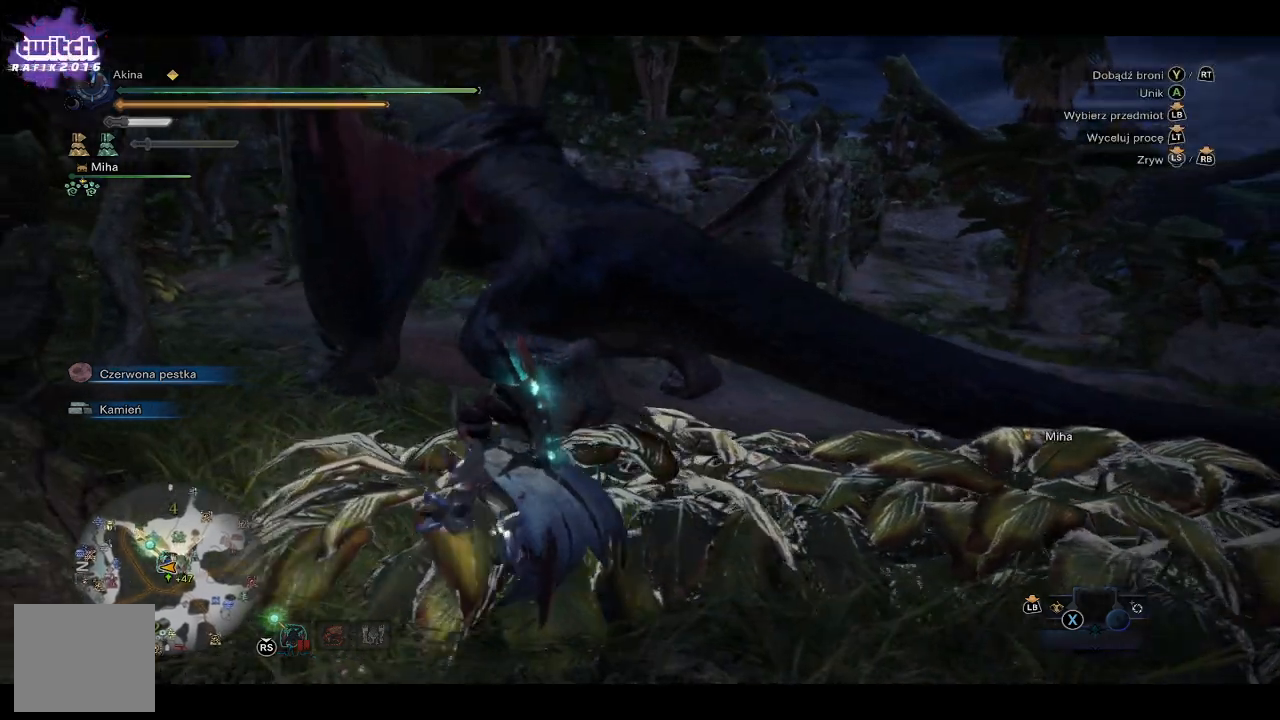
{"buttons": [], "left_stick": "up", "right_stick": "center", "events": [[150, "right_stick", "right"], [250, "left_stick", "up"], [317, "right_stick", "center"]]}
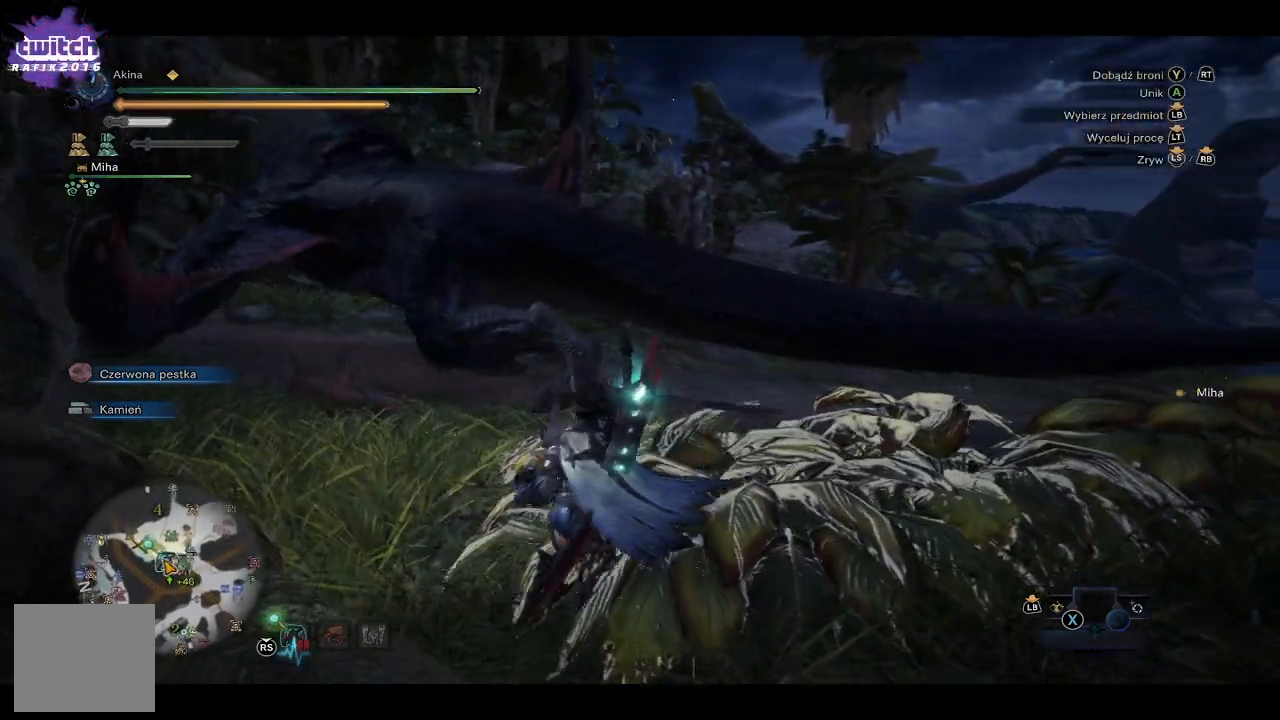
{"buttons": [], "left_stick": "up", "right_stick": "center", "events": [[267, "right_stick", "left"], [483, "right_stick", "center"]]}
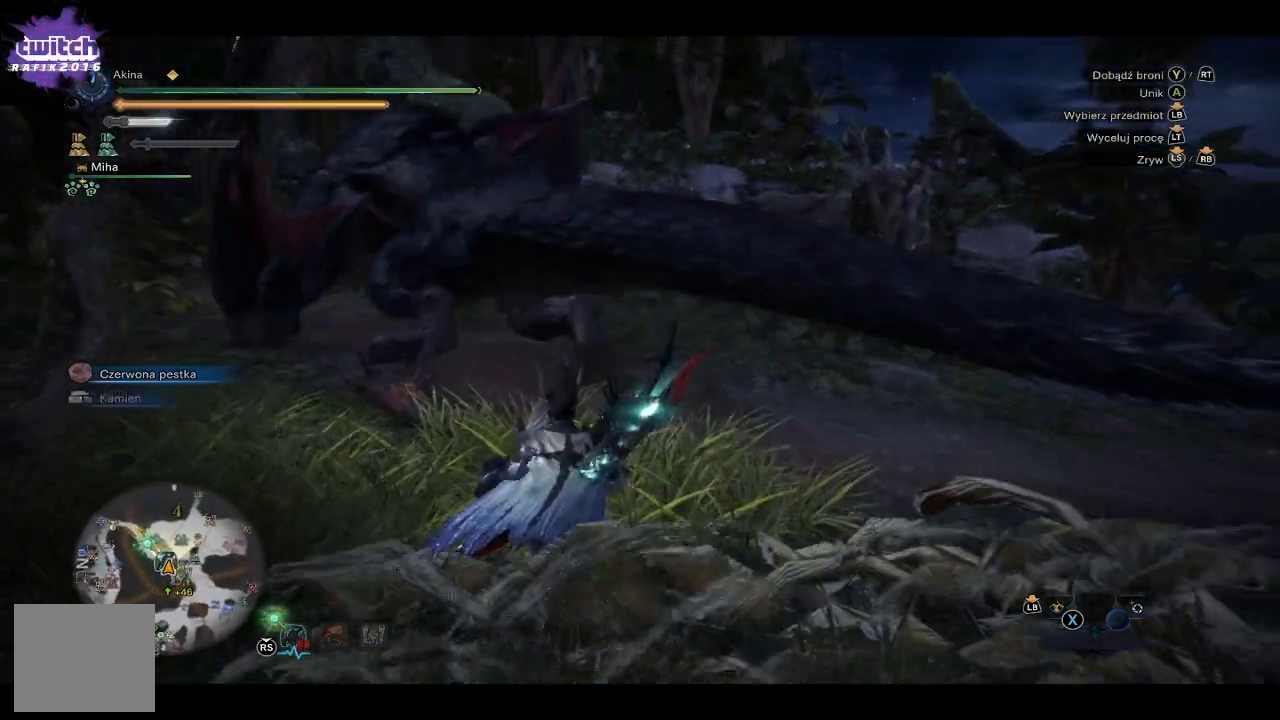
{"buttons": ["L2"], "left_stick": "up", "right_stick": "center", "events": [[383, "L2", "down"]]}
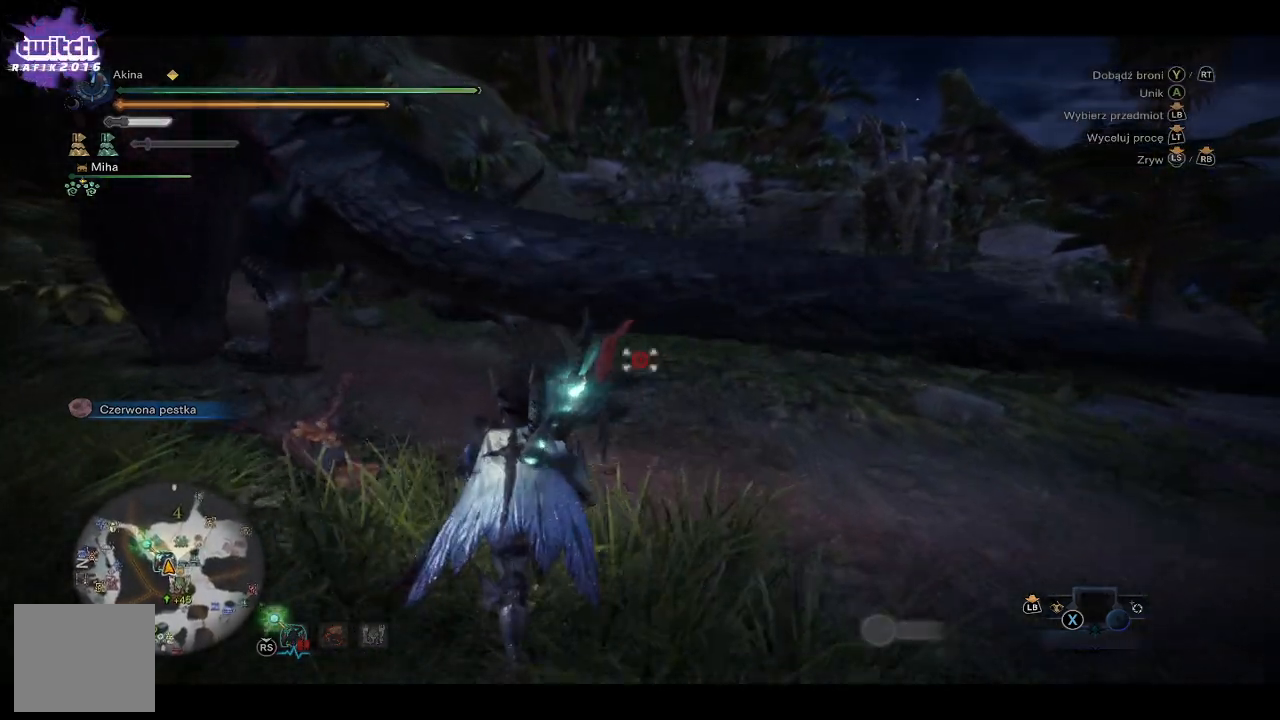
{"buttons": [], "left_stick": "up", "right_stick": "left", "events": [[33, "B", "down"], [100, "B", "up"], [367, "right_stick", "left"], [450, "L2", "up"]]}
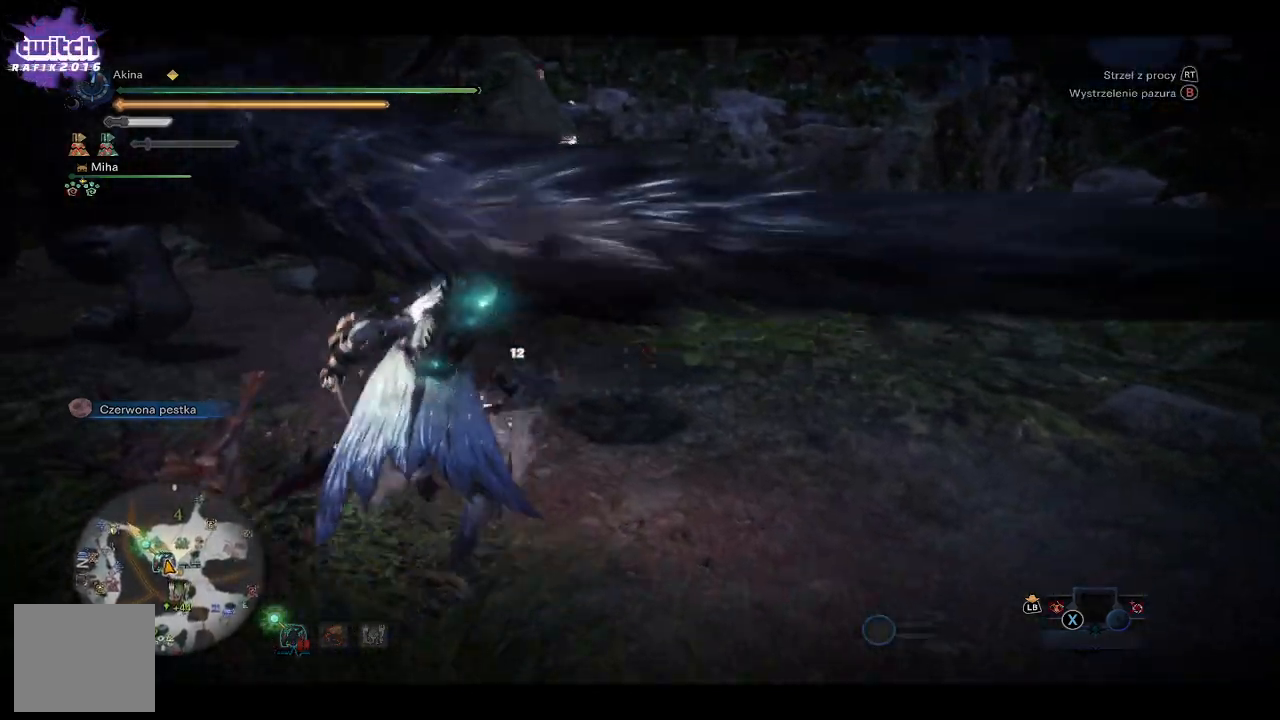
{"buttons": [], "left_stick": "center", "right_stick": "center", "events": [[67, "right_stick", "center"], [333, "left_stick", "center"]]}
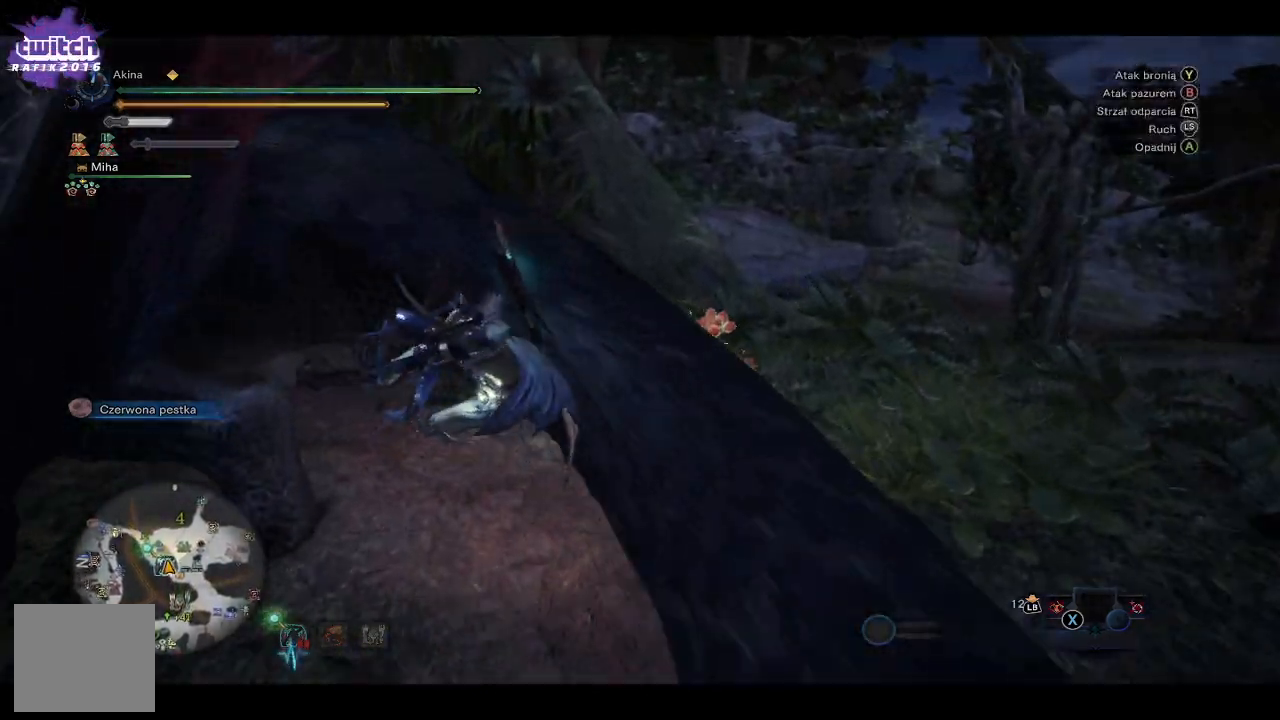
{"buttons": [], "left_stick": "center", "right_stick": "center", "events": [[33, "Y", "down"], [150, "Y", "up"], [217, "Y", "down"], [317, "Y", "up"], [400, "Y", "down"], [483, "Y", "up"]]}
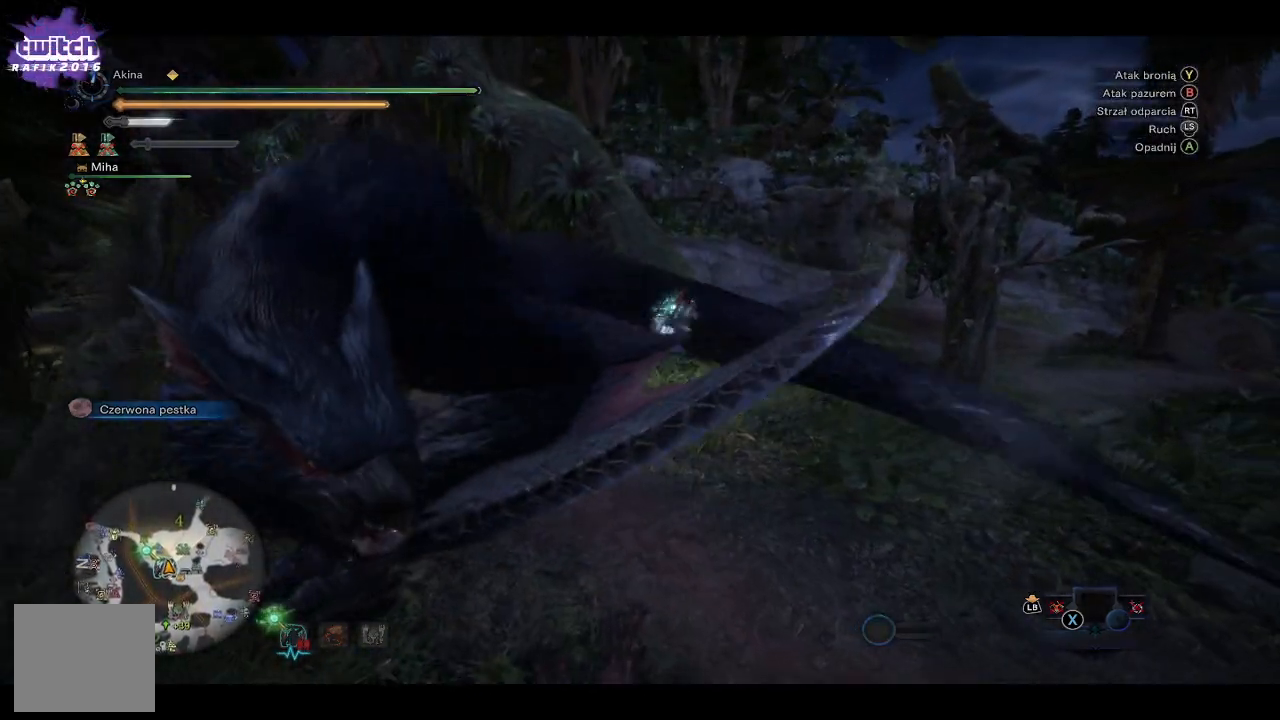
{"buttons": [], "left_stick": "center", "right_stick": "center", "events": [[117, "Y", "down"], [217, "Y", "up"], [350, "Y", "down"], [467, "Y", "up"]]}
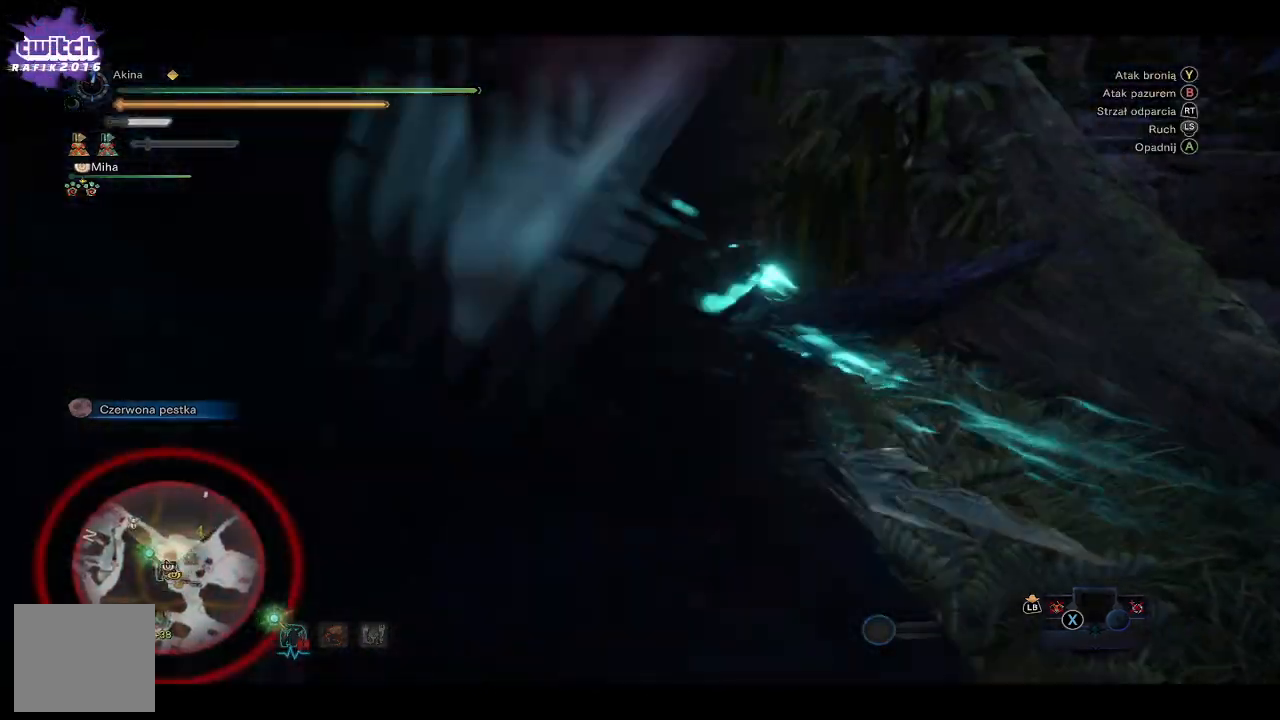
{"buttons": [], "left_stick": "center", "right_stick": "center", "events": [[50, "Y", "down"], [167, "Y", "up"], [217, "Y", "down"], [317, "Y", "up"], [383, "Y", "down"], [483, "Y", "up"]]}
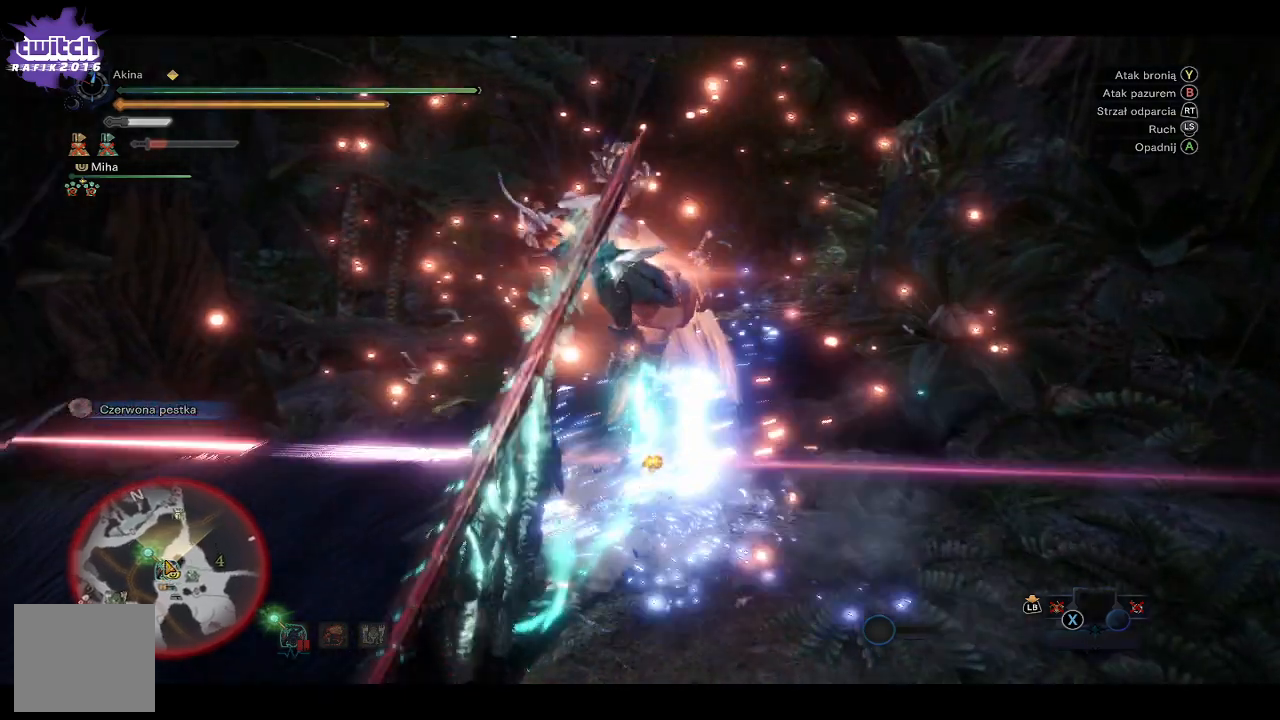
{"buttons": [], "left_stick": "up-left", "right_stick": "center", "events": [[217, "right_stick", "down-left"], [267, "left_stick", "up-left"], [367, "right_stick", "center"]]}
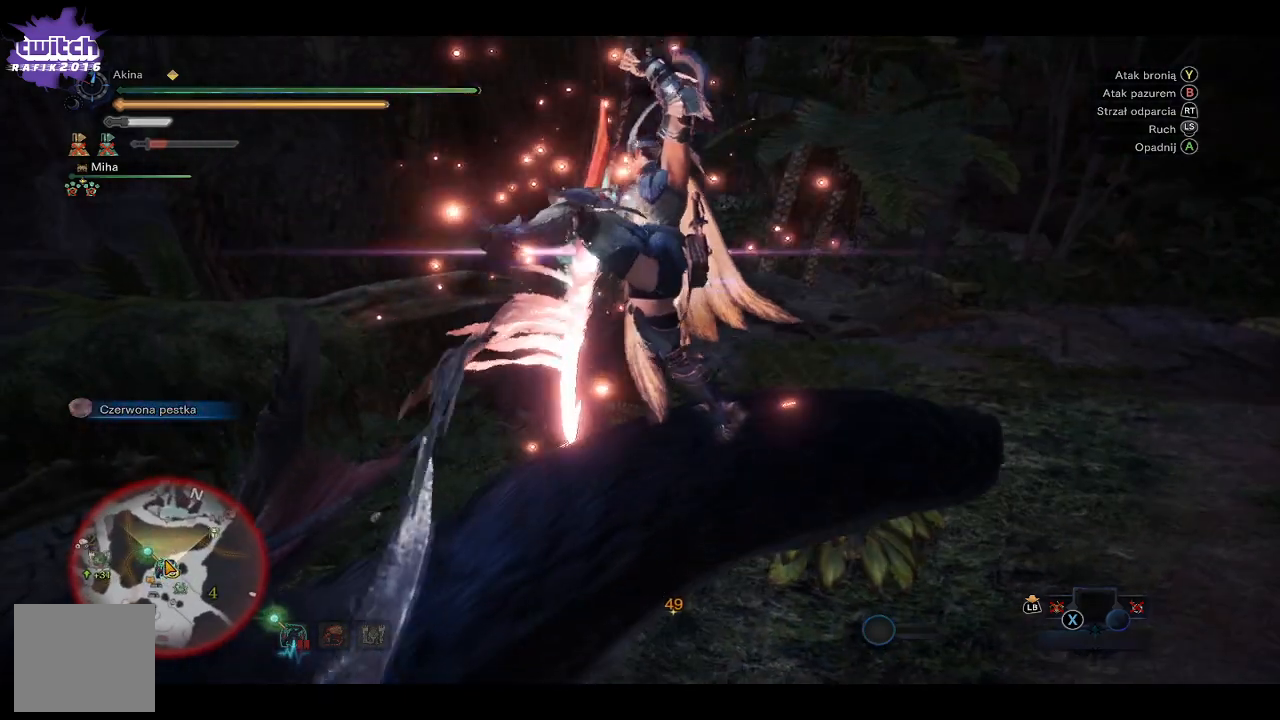
{"buttons": ["Y"], "left_stick": "up-left", "right_stick": "center", "events": [[33, "Y", "down"]]}
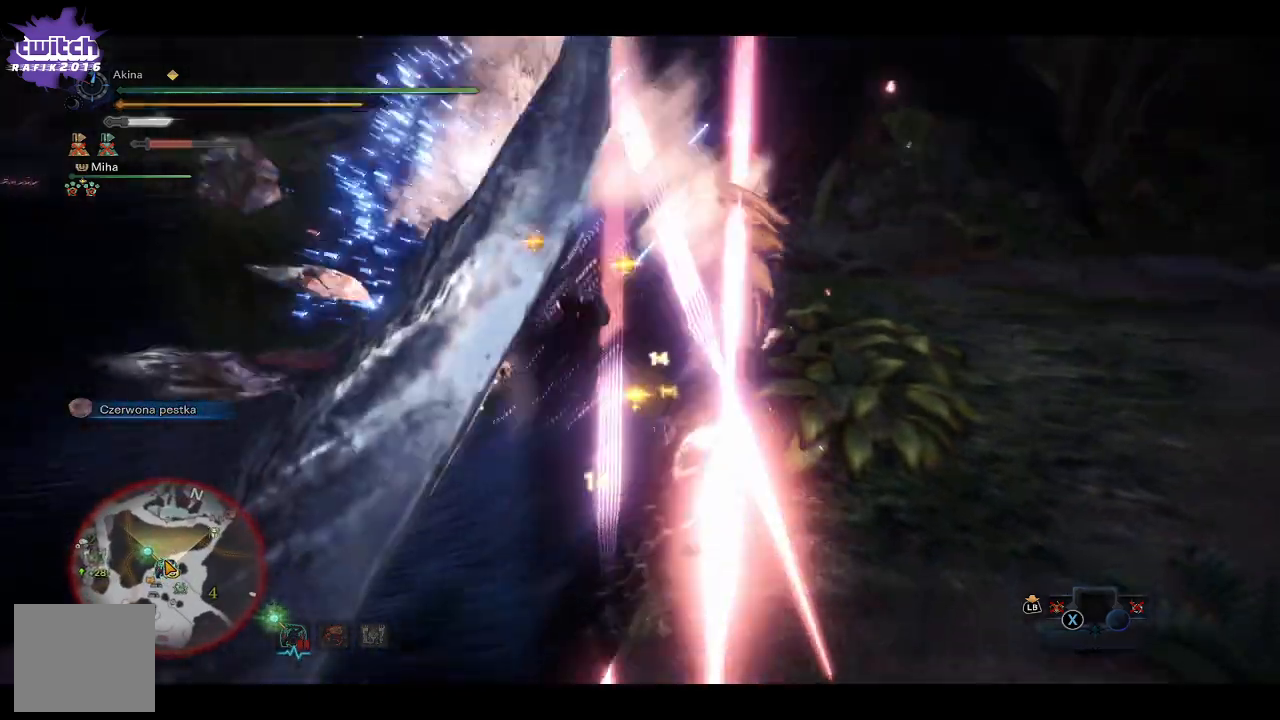
{"buttons": [], "left_stick": "up", "right_stick": "left", "events": [[333, "Y", "up"], [467, "left_stick", "up"], [500, "right_stick", "left"]]}
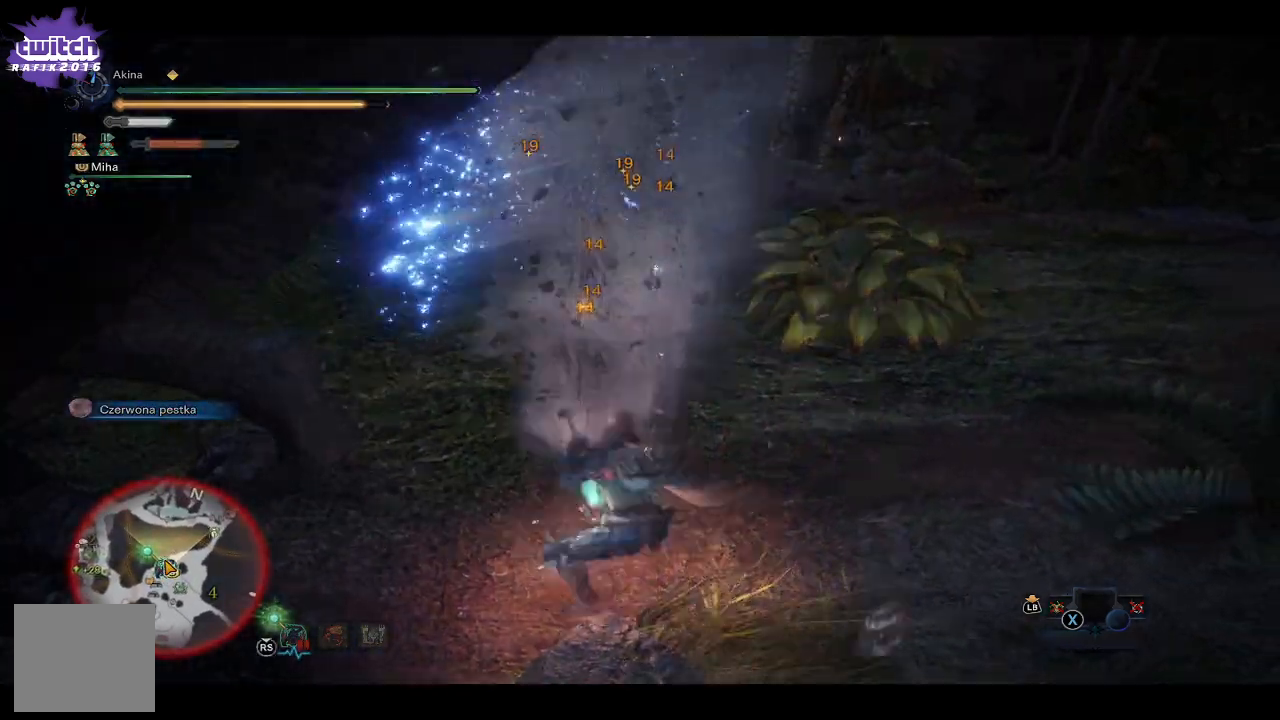
{"buttons": [], "left_stick": "up", "right_stick": "up-left", "events": [[50, "right_stick", "up-left"], [317, "right_stick", "left"], [467, "right_stick", "up-left"]]}
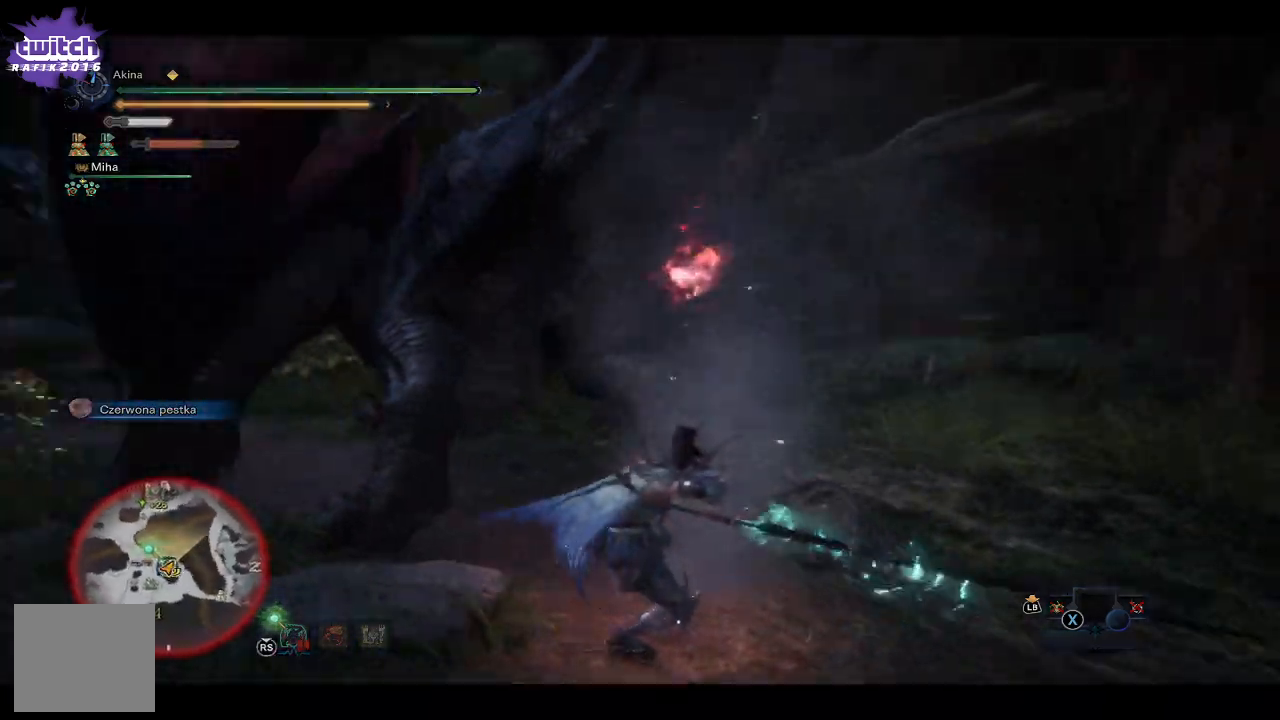
{"buttons": [], "left_stick": "up", "right_stick": "center", "events": [[250, "right_stick", "center"], [350, "Y", "down"], [450, "Y", "up"]]}
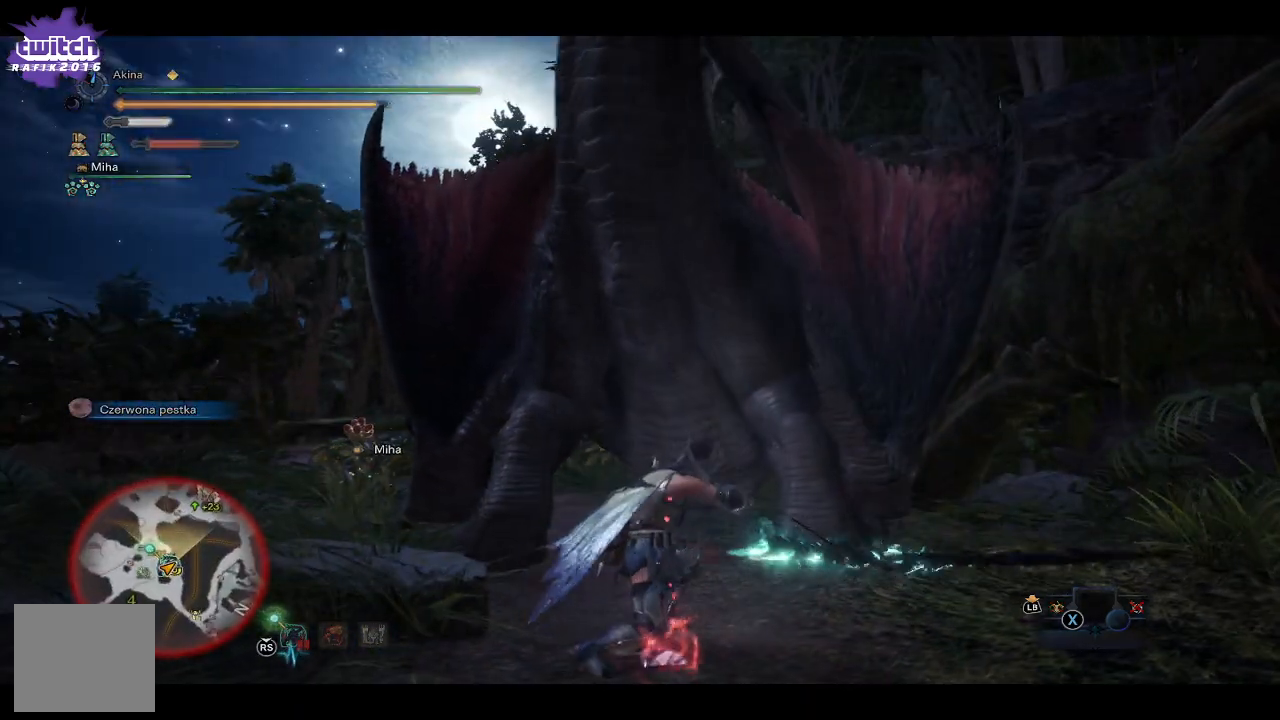
{"buttons": ["Y"], "left_stick": "up", "right_stick": "center", "events": [[33, "Y", "down"], [133, "Y", "up"], [217, "Y", "down"], [317, "Y", "up"], [483, "Y", "down"]]}
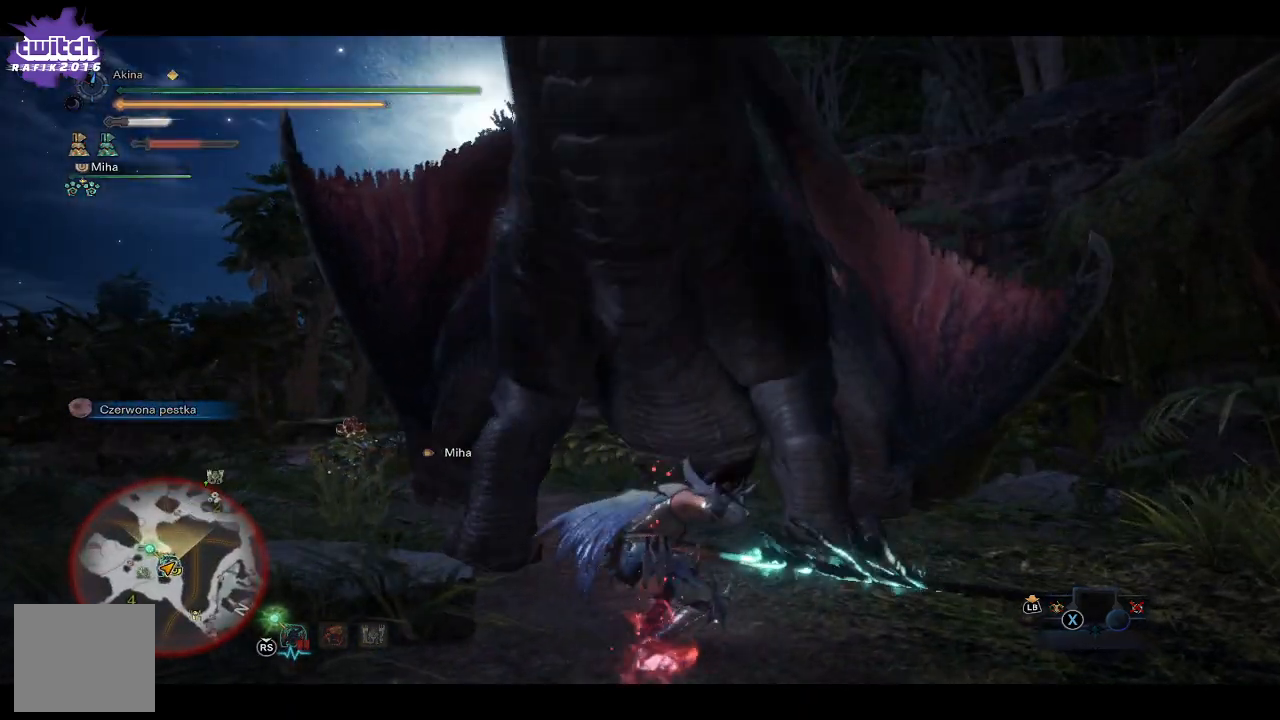
{"buttons": [], "left_stick": "up", "right_stick": "center", "events": [[83, "Y", "up"], [300, "Y", "down"], [383, "Y", "up"]]}
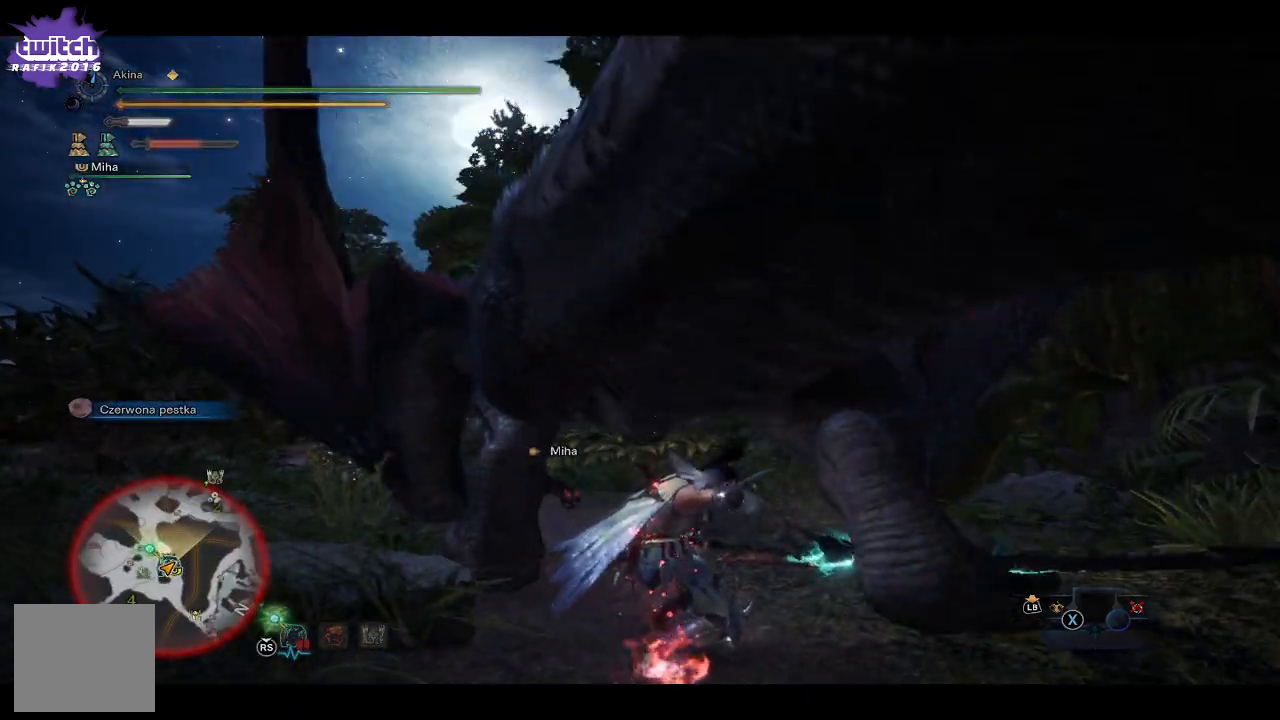
{"buttons": [], "left_stick": "up", "right_stick": "center", "events": [[17, "Y", "down"], [117, "Y", "up"], [200, "Y", "down"], [317, "Y", "up"], [417, "Y", "down"], [500, "Y", "up"]]}
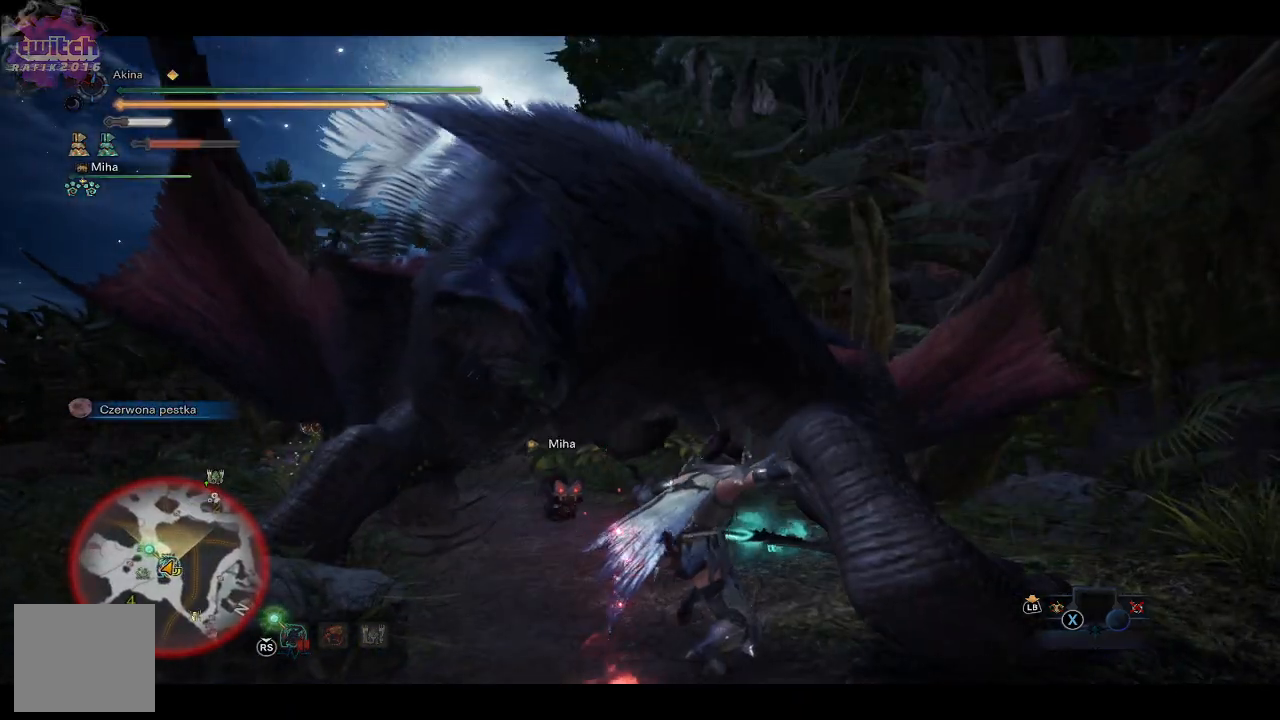
{"buttons": ["Y"], "left_stick": "up", "right_stick": "center", "events": [[100, "Y", "down"], [183, "Y", "up"], [300, "Y", "down"], [383, "Y", "up"], [500, "Y", "down"]]}